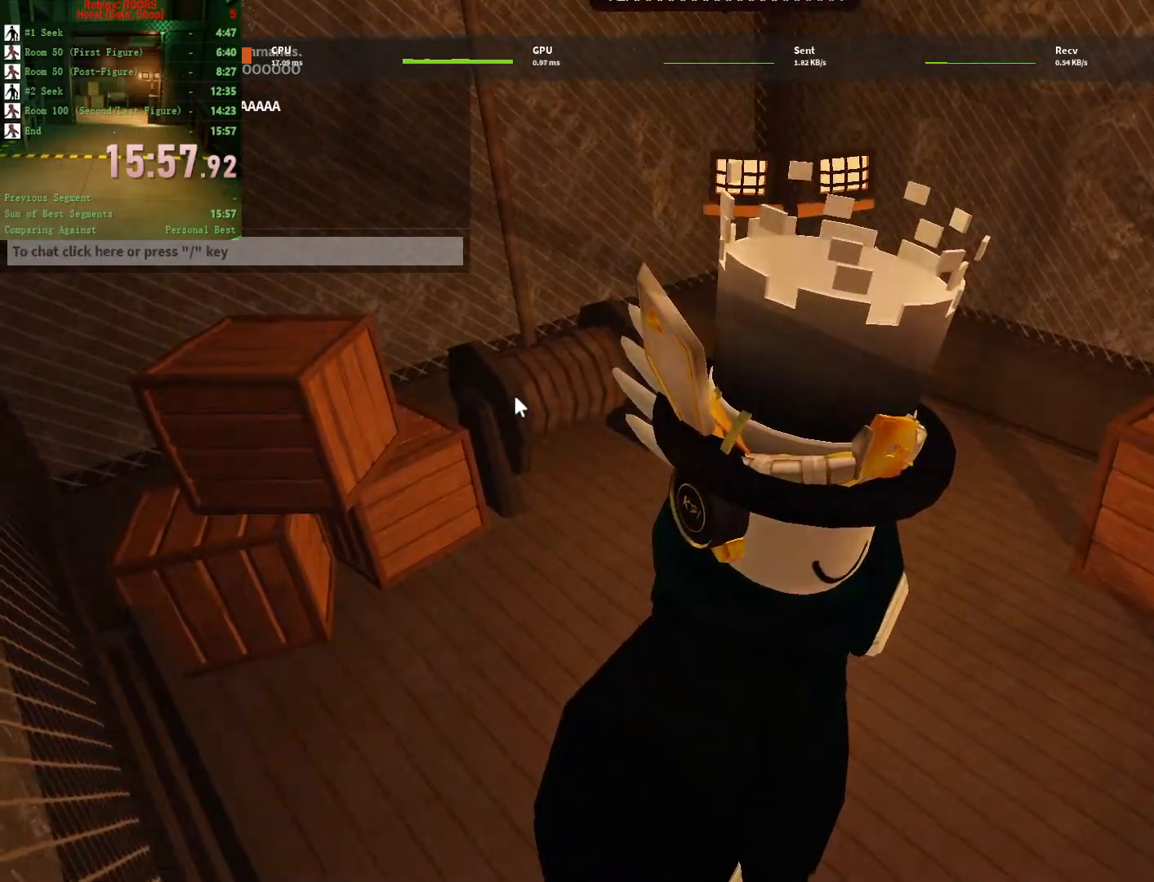
Gameplay with keyboard and mouse; each line is a JSON object with the keys and mouse buttons held at the frame after it. "events" lists presses ("down") and releases ("up") of "1", "2", "3", "a", "c", "ctrl", "d", "e", "q", "s", "shift", "space", "tab", "tilde", "w", "x", "z", "mouse_left", "mouse_wheel", "mouse_right", "mouse_mb4" and "mouse_mb5" between this image and that frame as [ms after this image, input, new state], when the widget could be followed in between. "mouse_left", "mouse_wheel", "mouse_right", "mouse_mb4", "mouse_mb5" = the "left", "wheel", "right", "mb4", "mb5" buttons of the "mouse" list. No other keys are recorded. "wheel" means that the mouse wheel is clicked or scrolled. Not read: mouse_move.
{"keys": [], "mouse": [], "events": []}
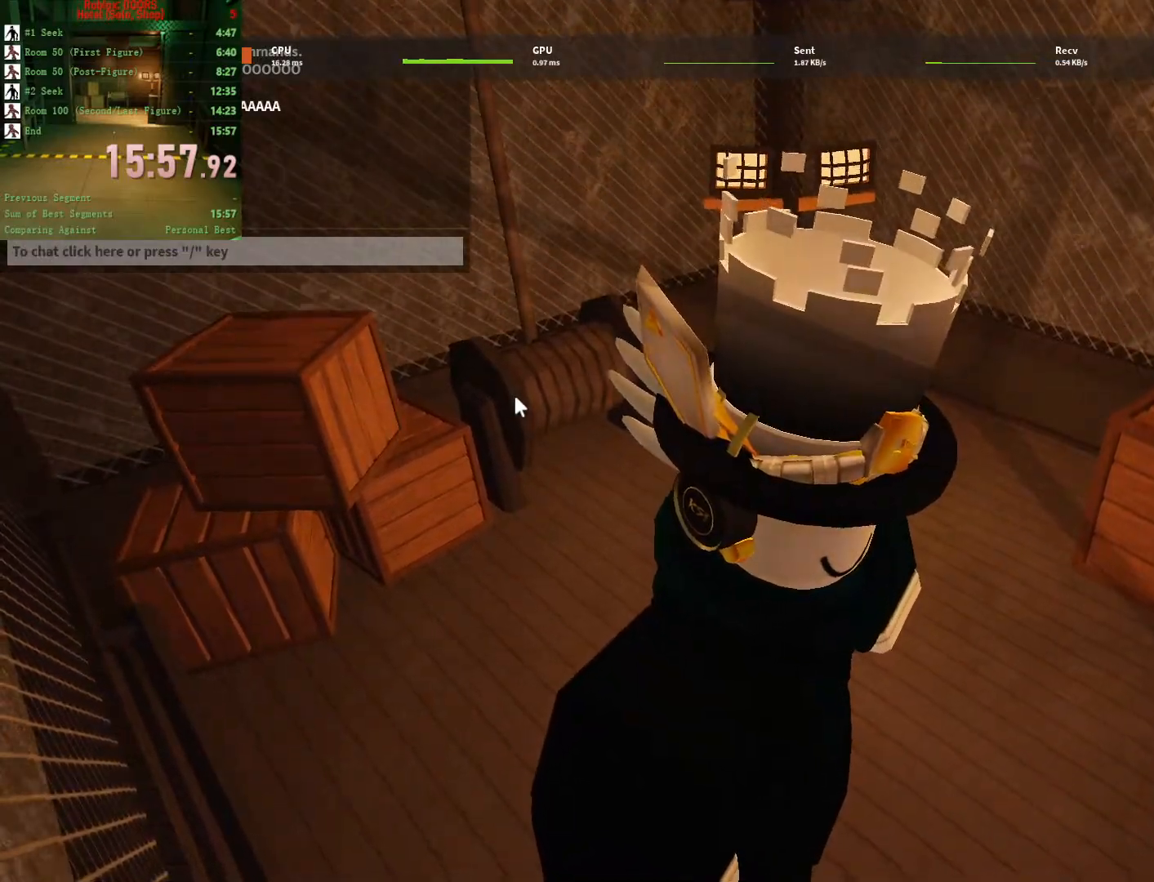
{"keys": [], "mouse": [], "events": []}
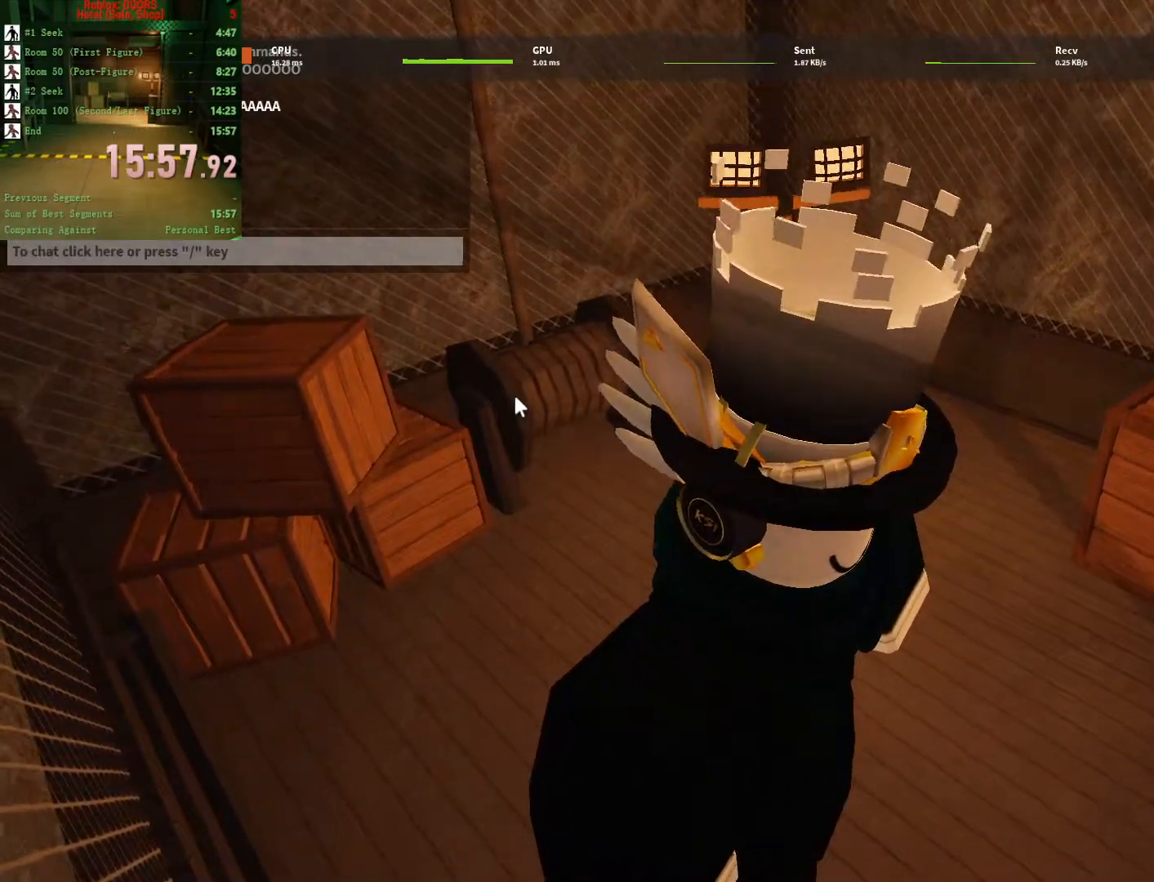
{"keys": [], "mouse": [], "events": []}
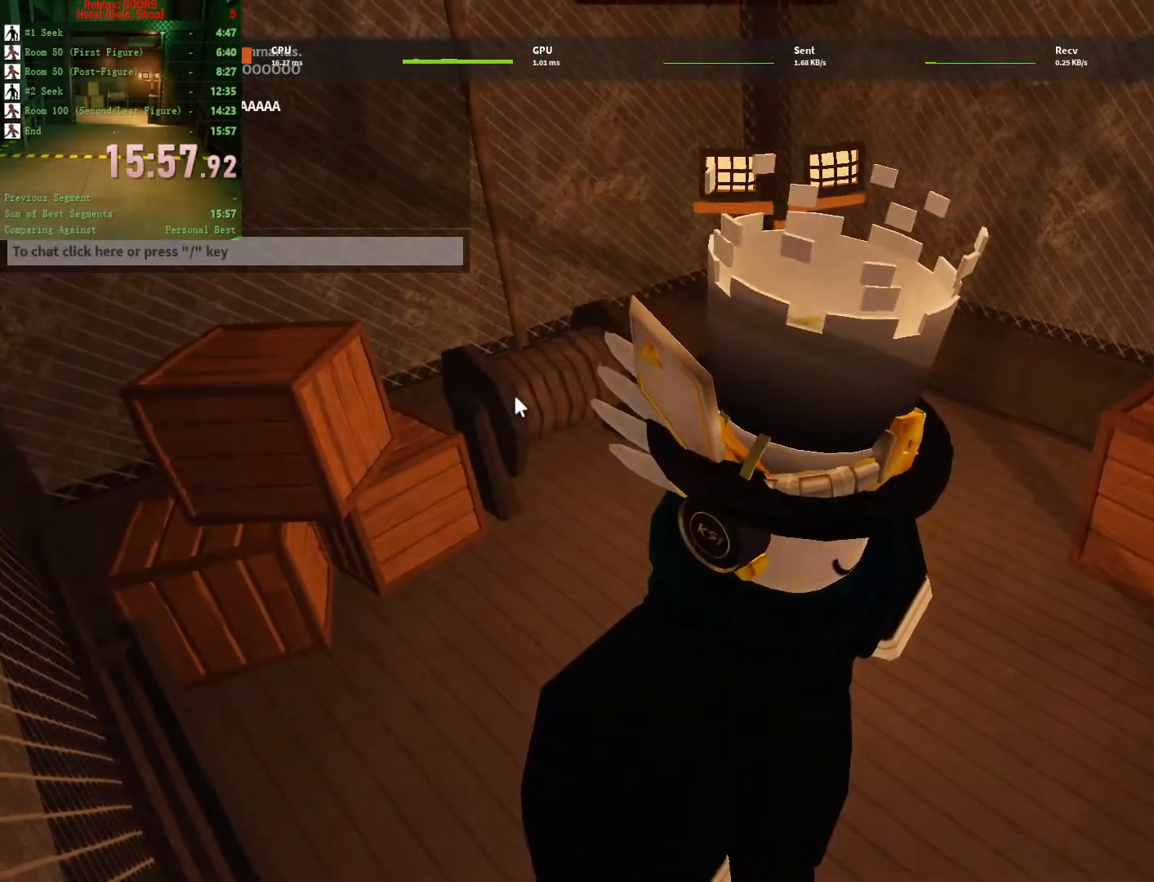
{"keys": [], "mouse": [], "events": []}
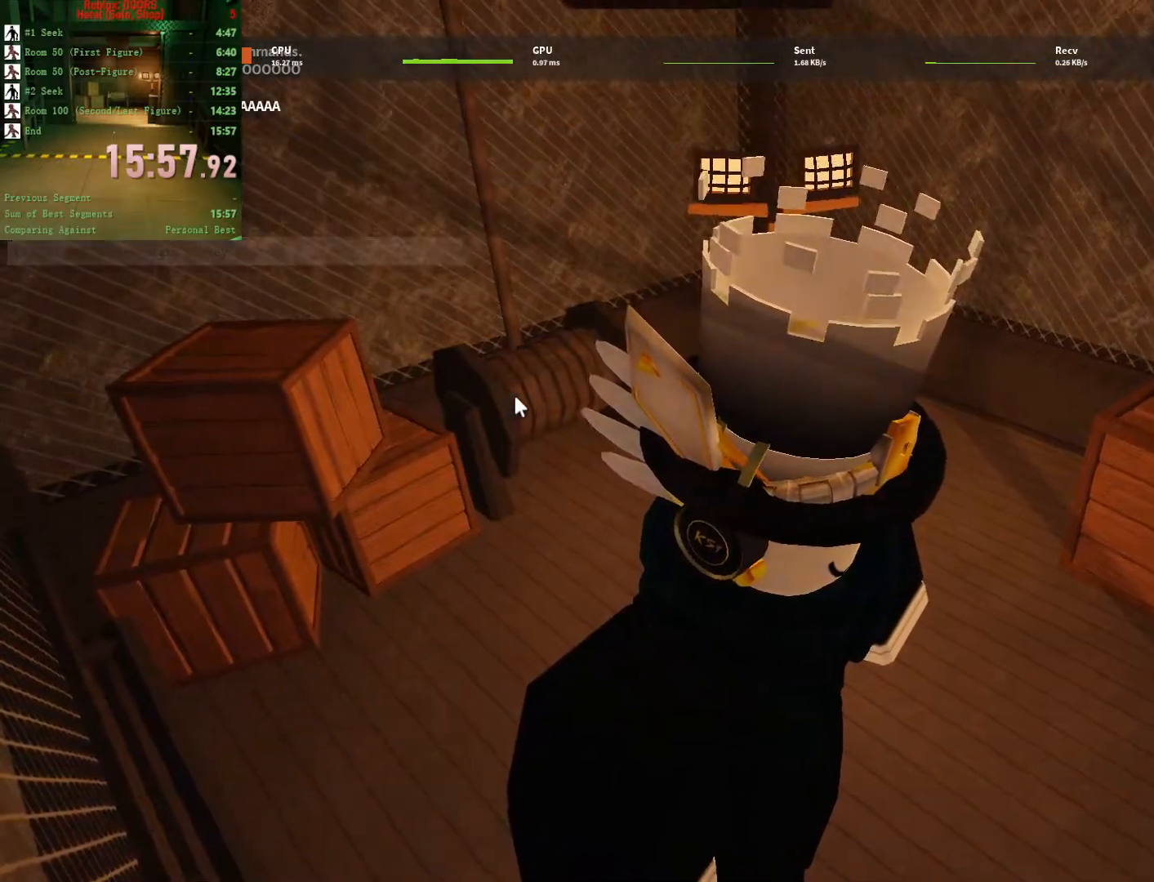
{"keys": [], "mouse": [], "events": []}
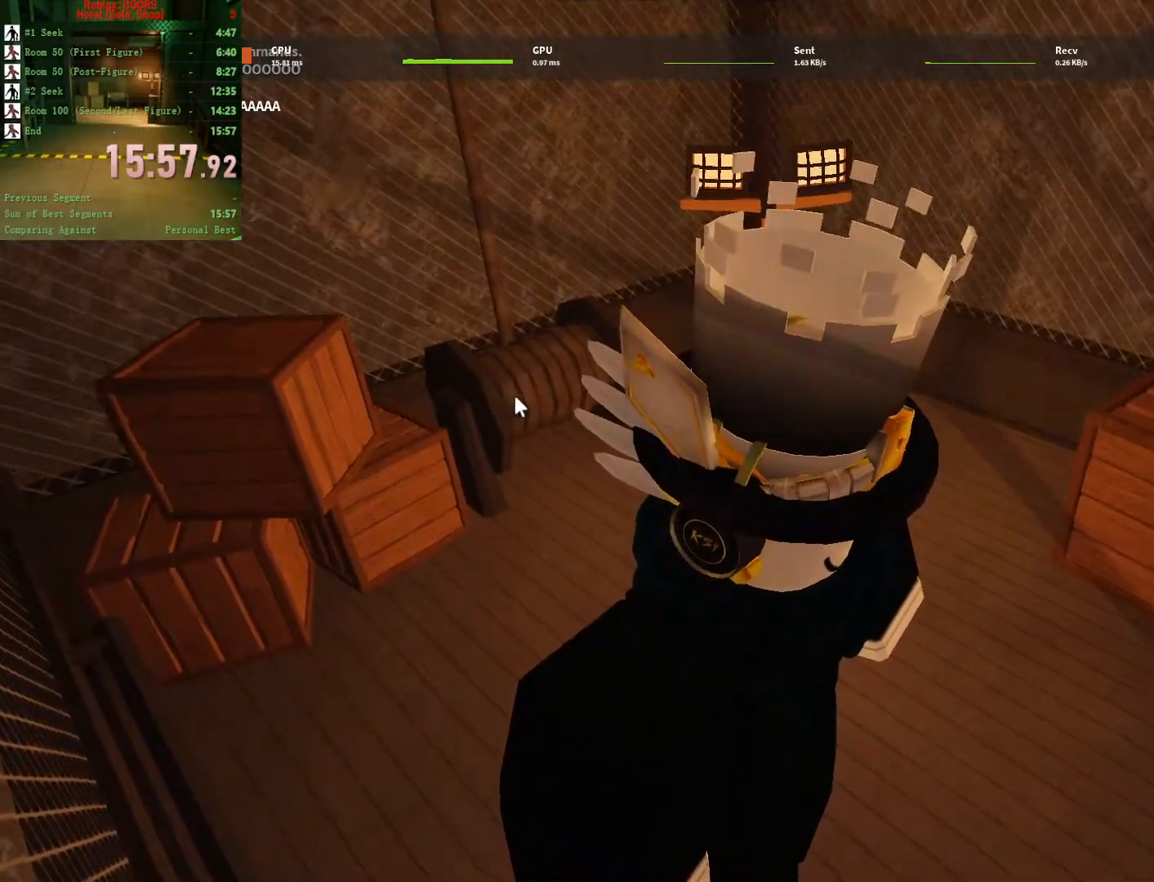
{"keys": [], "mouse": [], "events": []}
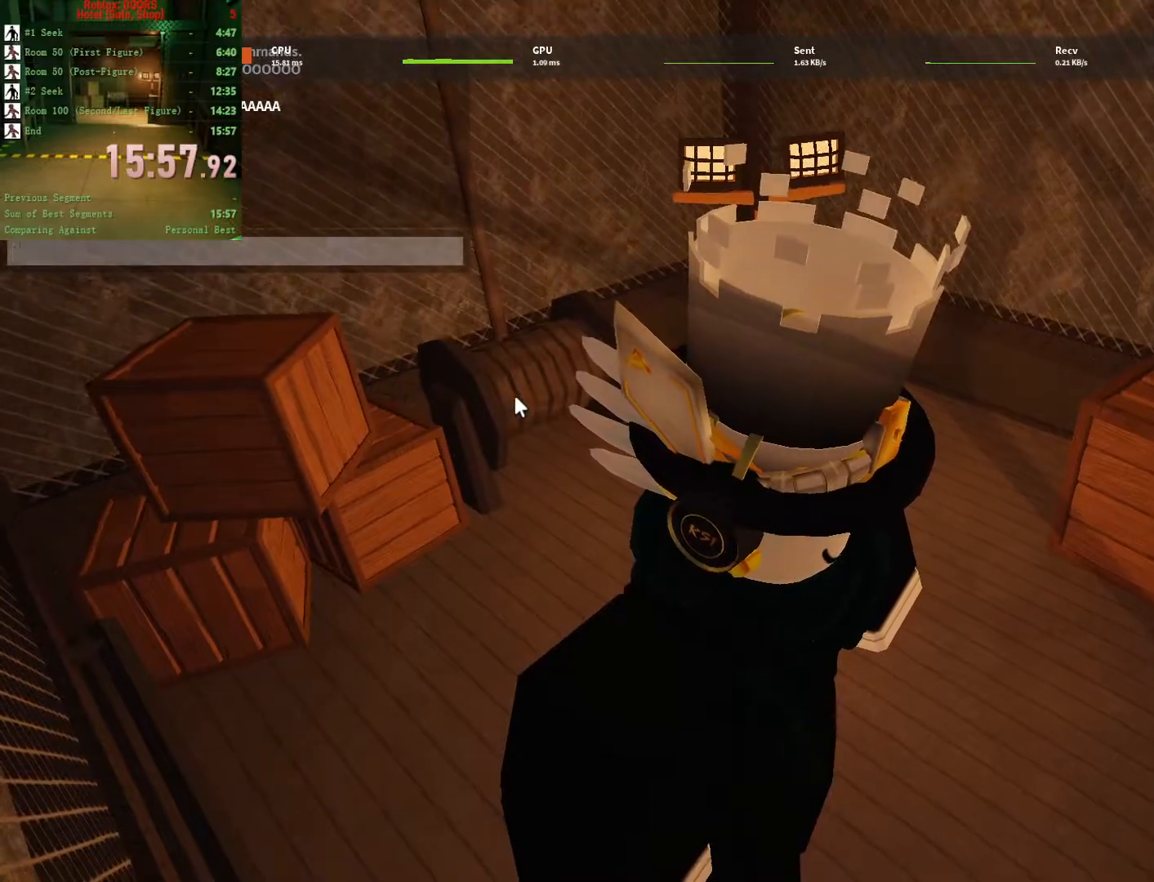
{"keys": [], "mouse": [], "events": [[250, "e", "down"], [300, "e", "up"]]}
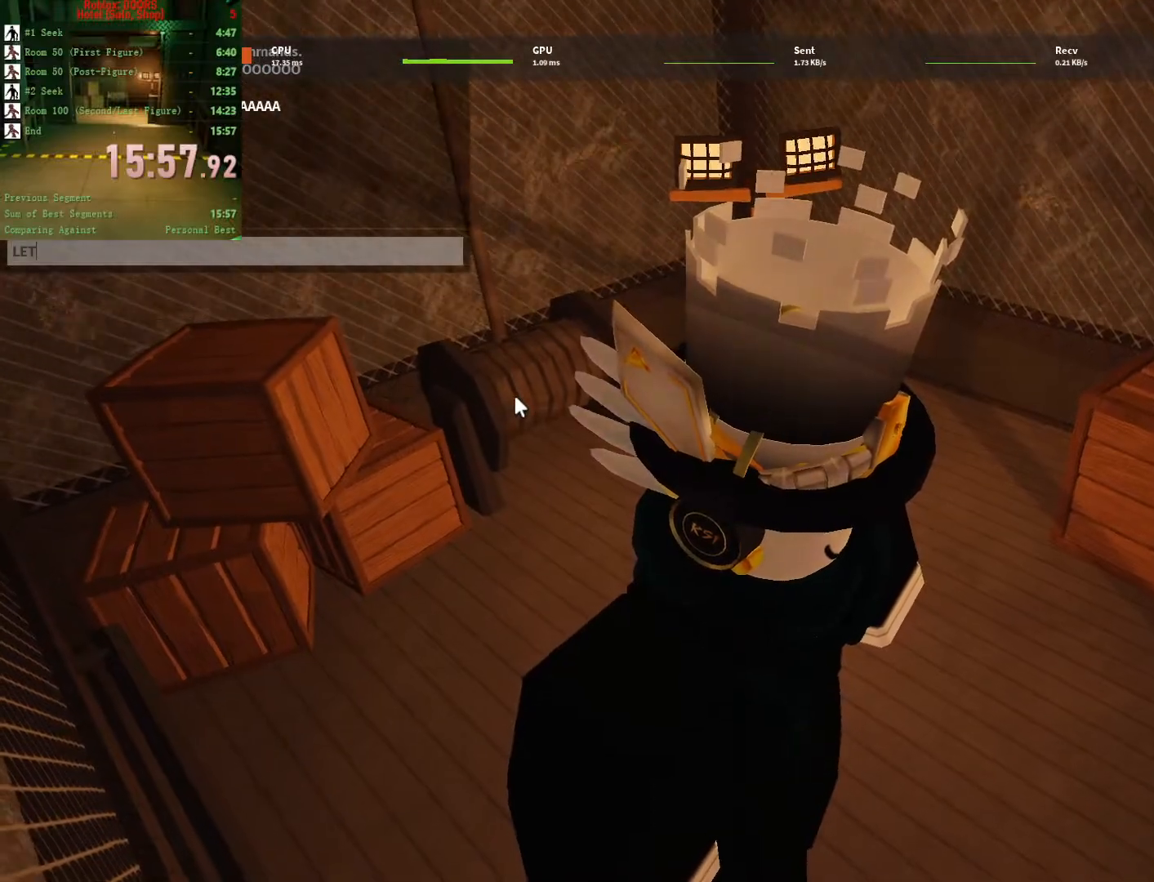
{"keys": [], "mouse": [], "events": []}
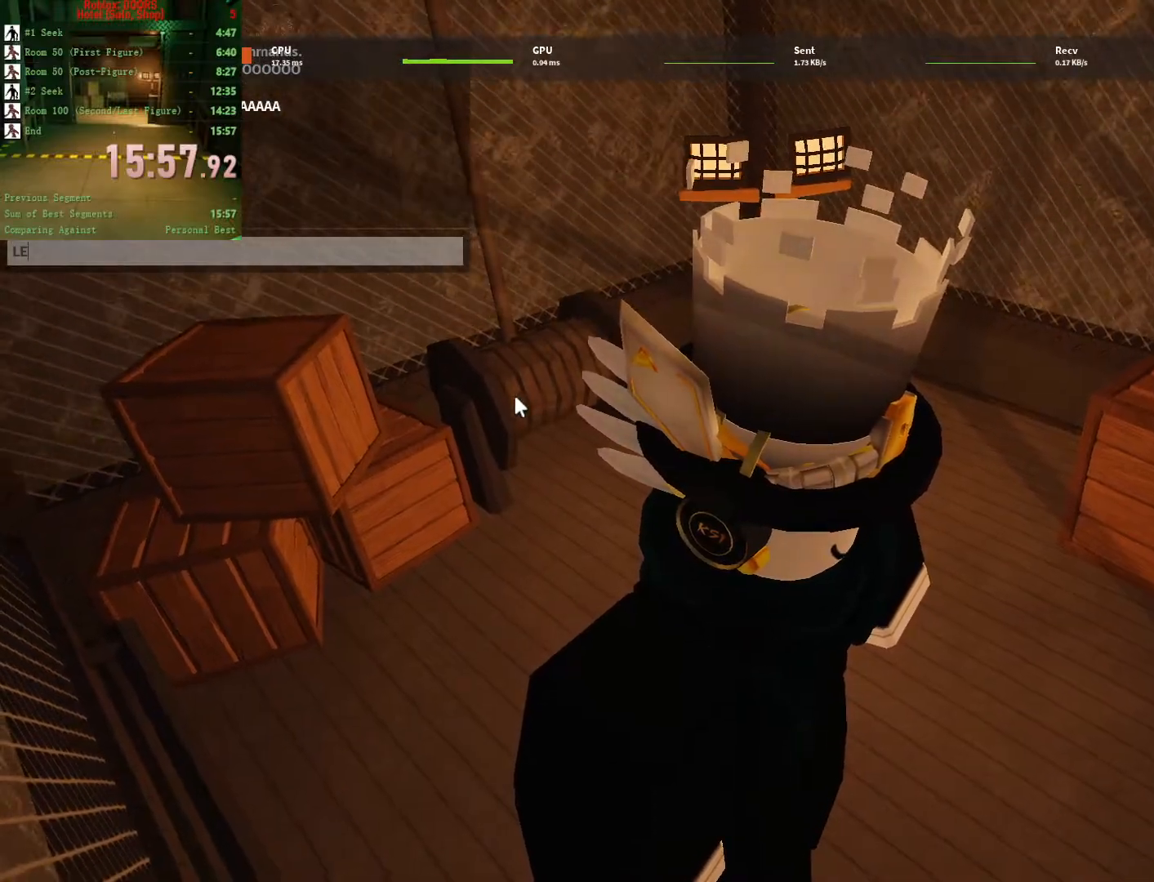
{"keys": [], "mouse": [], "events": []}
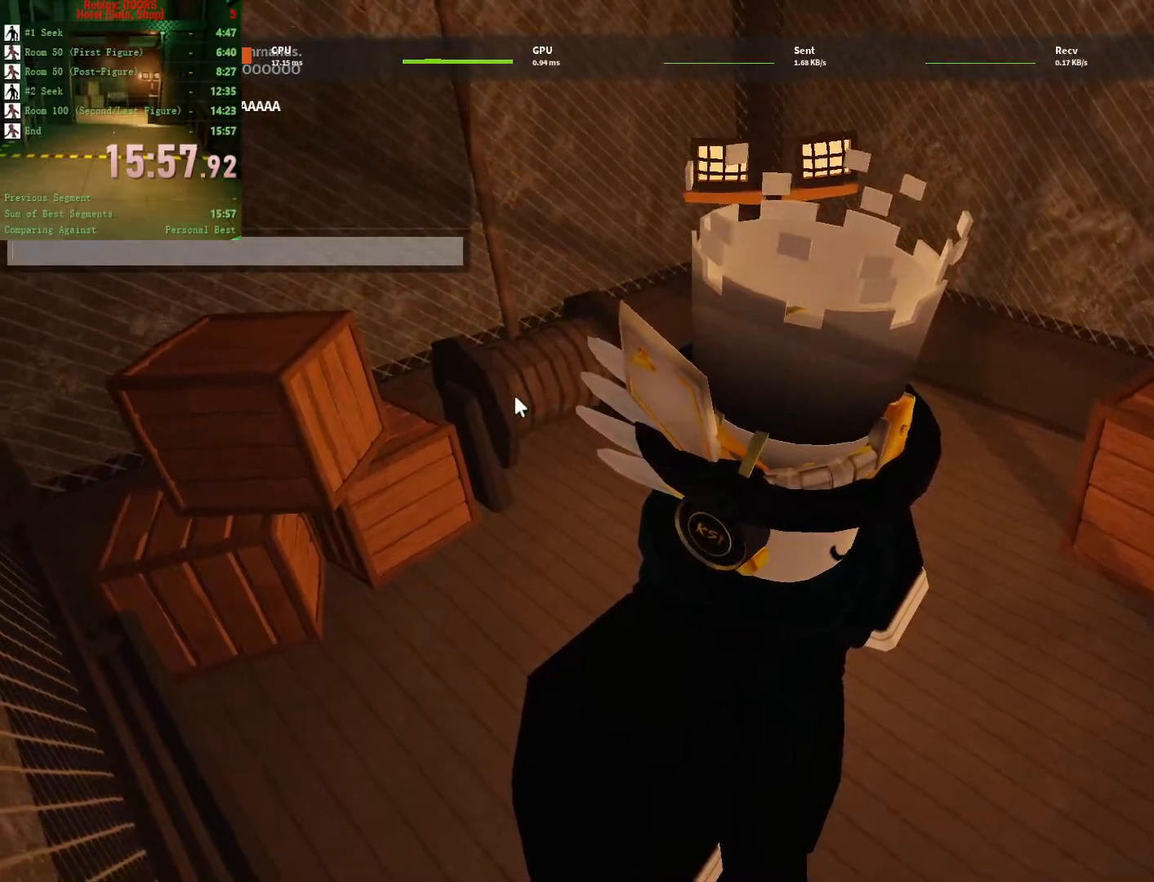
{"keys": [], "mouse": [], "events": []}
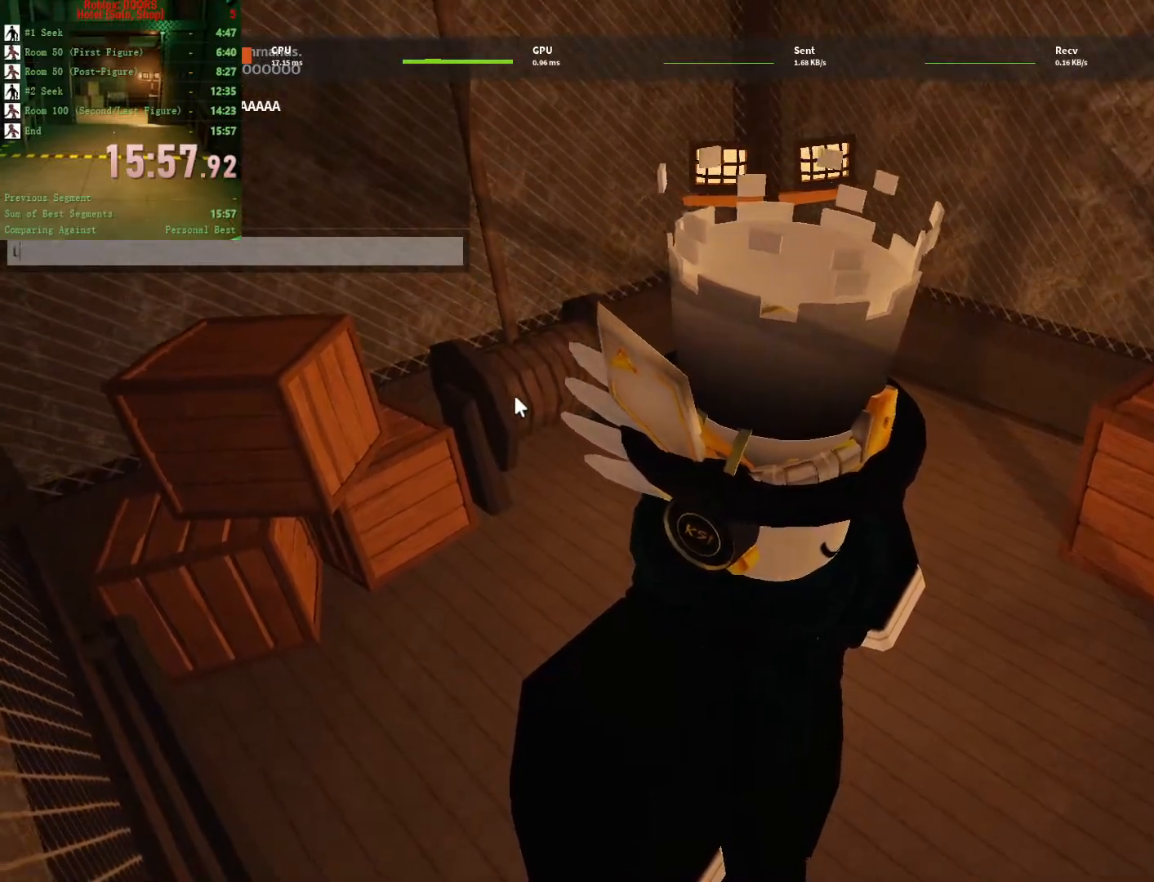
{"keys": [], "mouse": [], "events": [[33, "e", "down"], [167, "e", "up"], [267, "s", "down"], [350, "s", "up"], [350, "space", "down"], [450, "space", "up"]]}
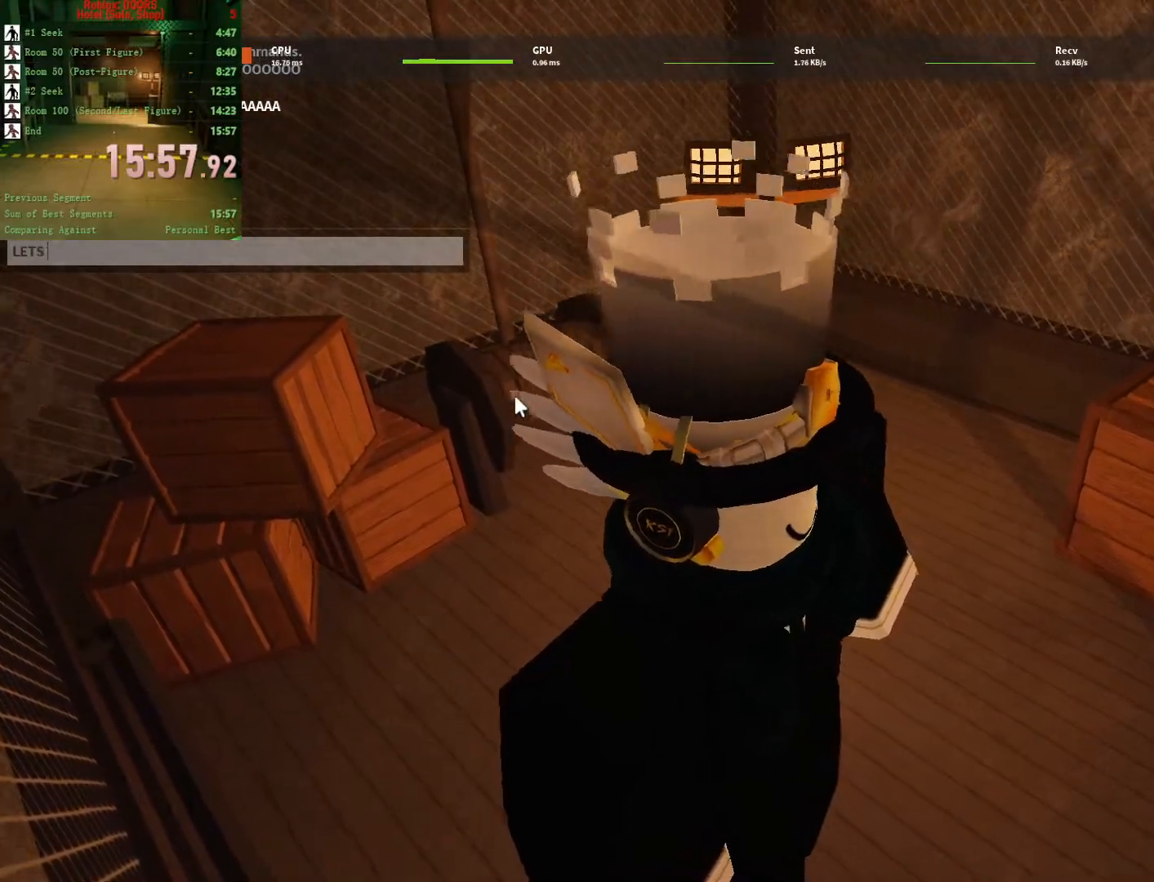
{"keys": [], "mouse": [], "events": []}
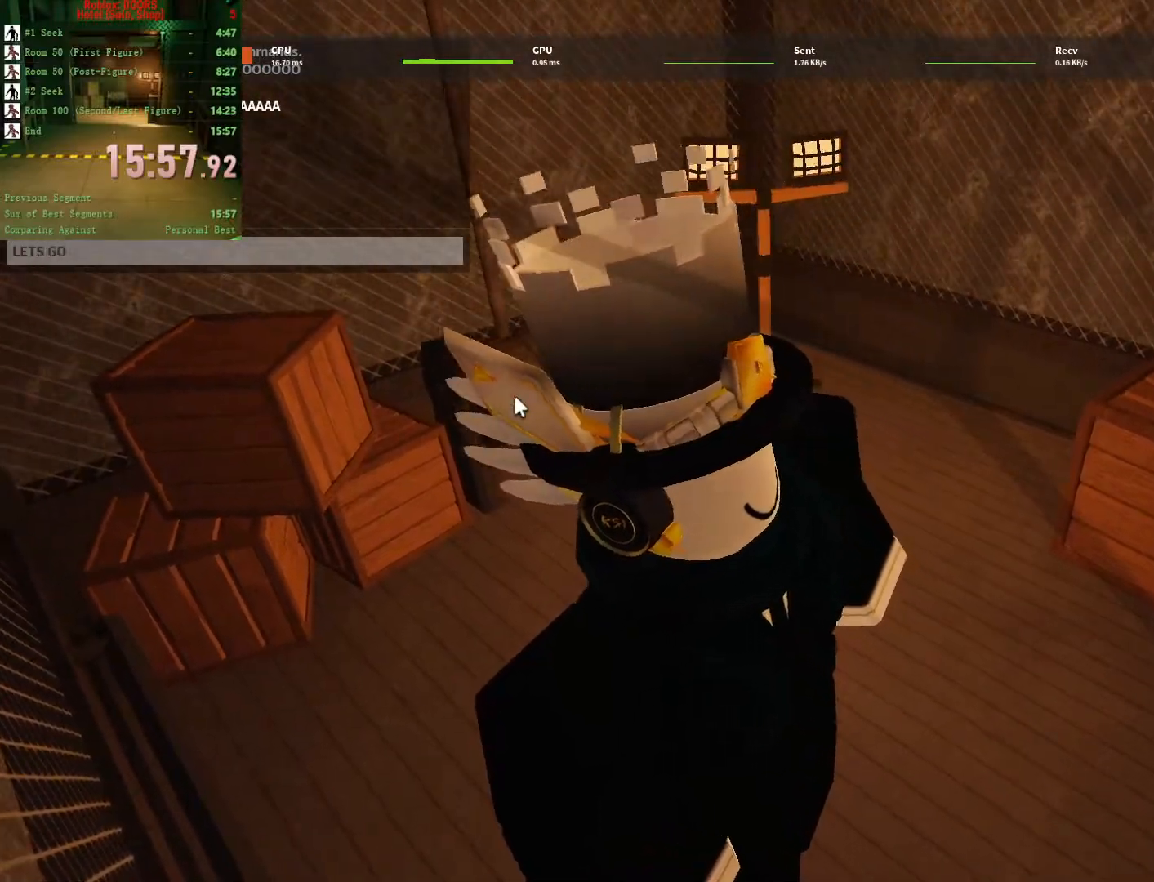
{"keys": [], "mouse": [], "events": []}
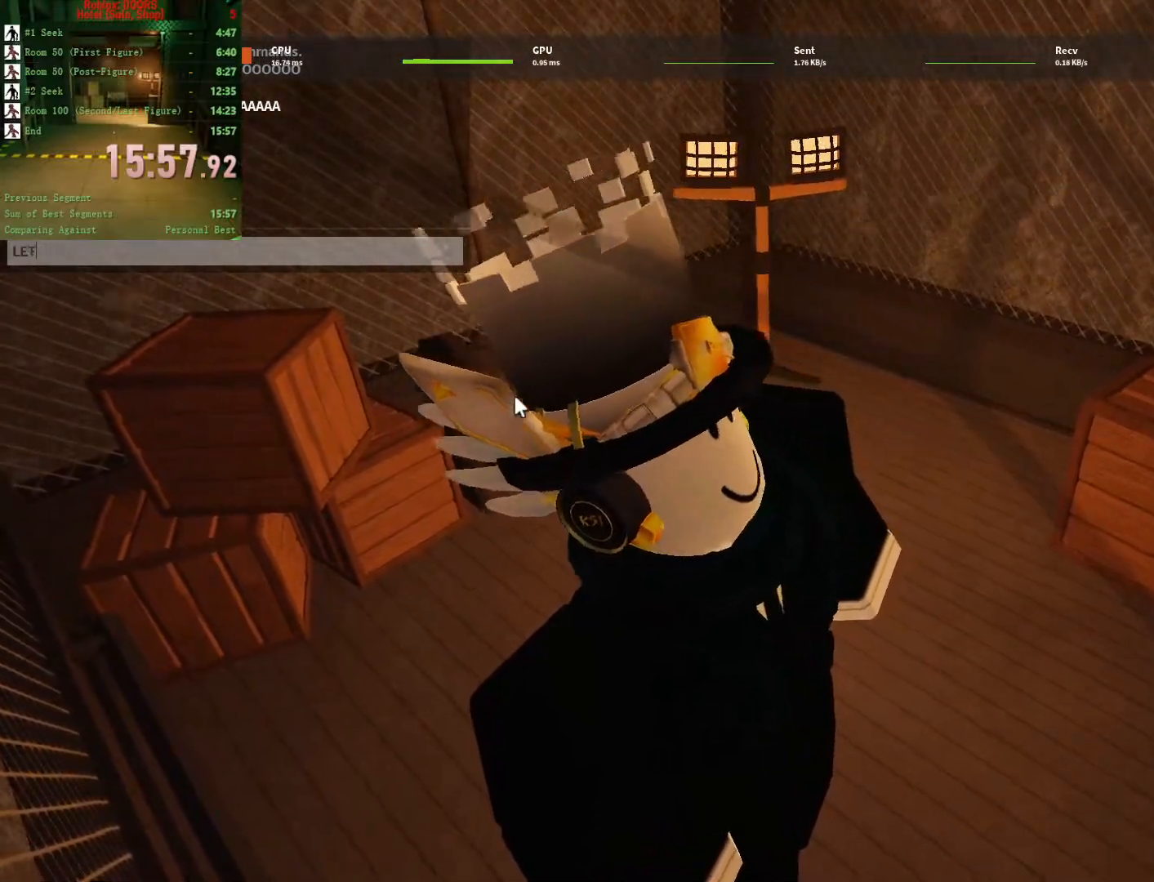
{"keys": [], "mouse": [], "events": []}
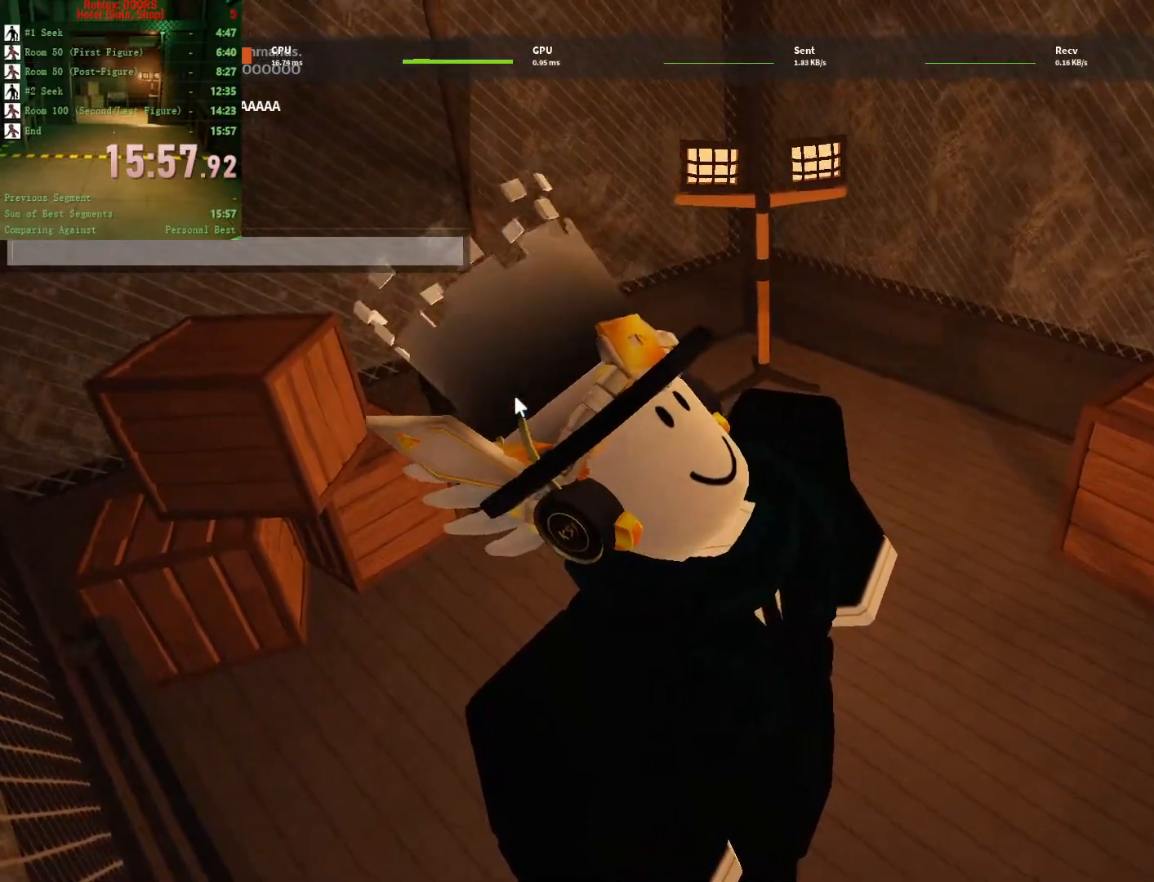
{"keys": [], "mouse": [], "events": []}
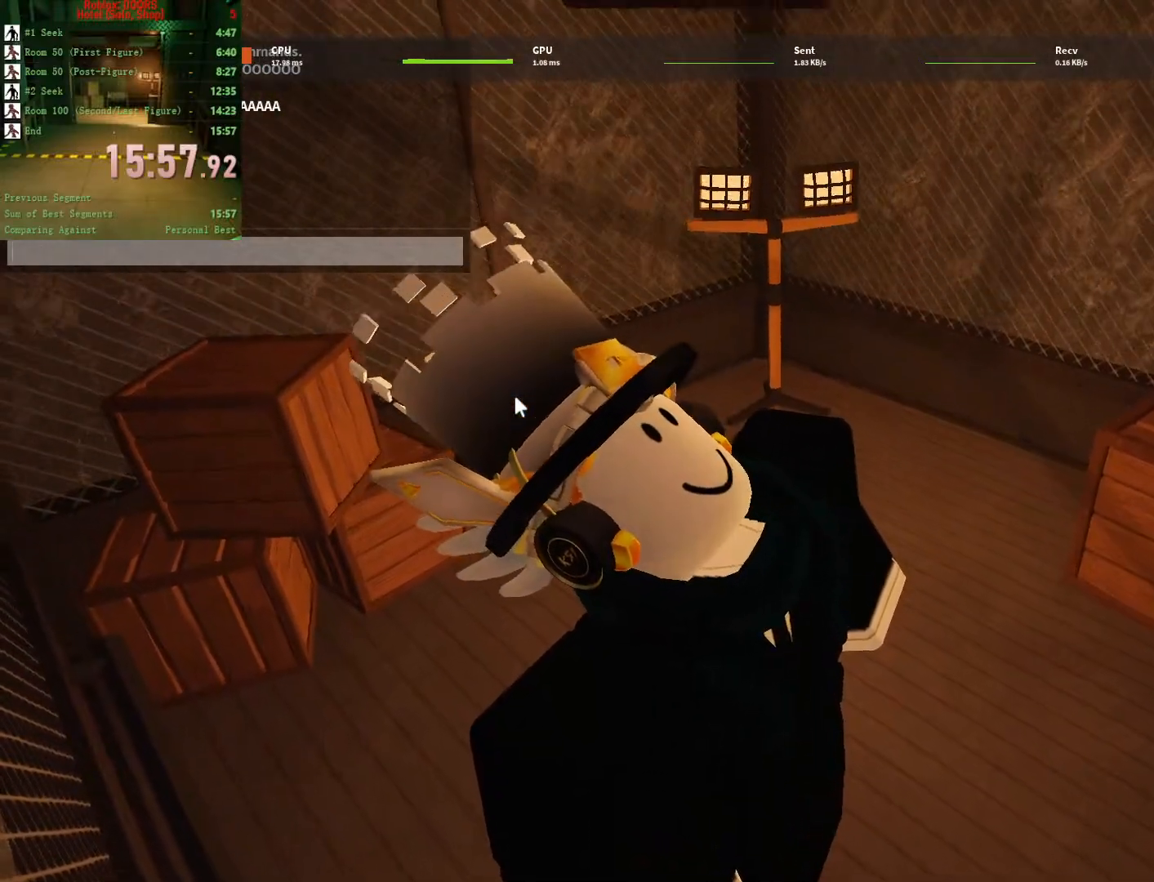
{"keys": ["s"], "mouse": [], "events": [[200, "e", "down"], [350, "e", "up"], [483, "s", "down"]]}
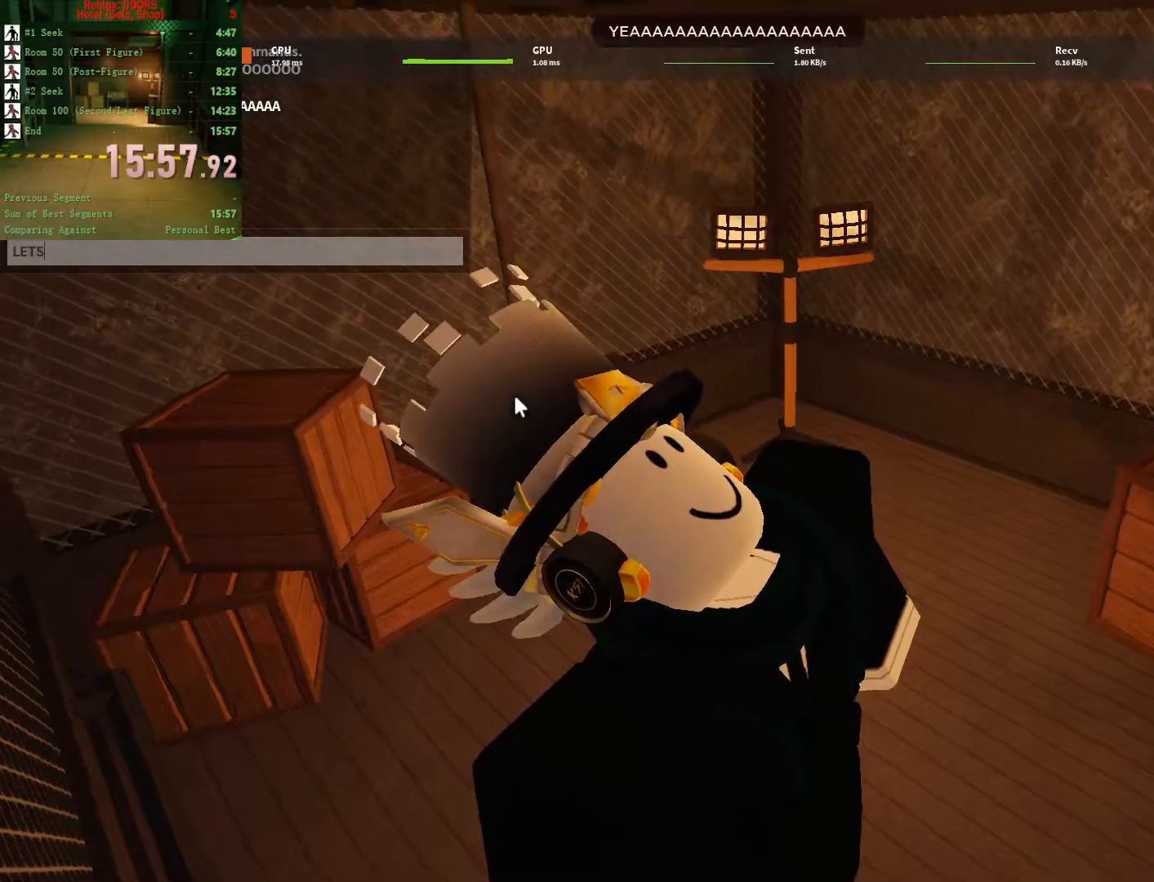
{"keys": [], "mouse": [], "events": [[67, "s", "up"], [267, "space", "down"], [367, "space", "up"]]}
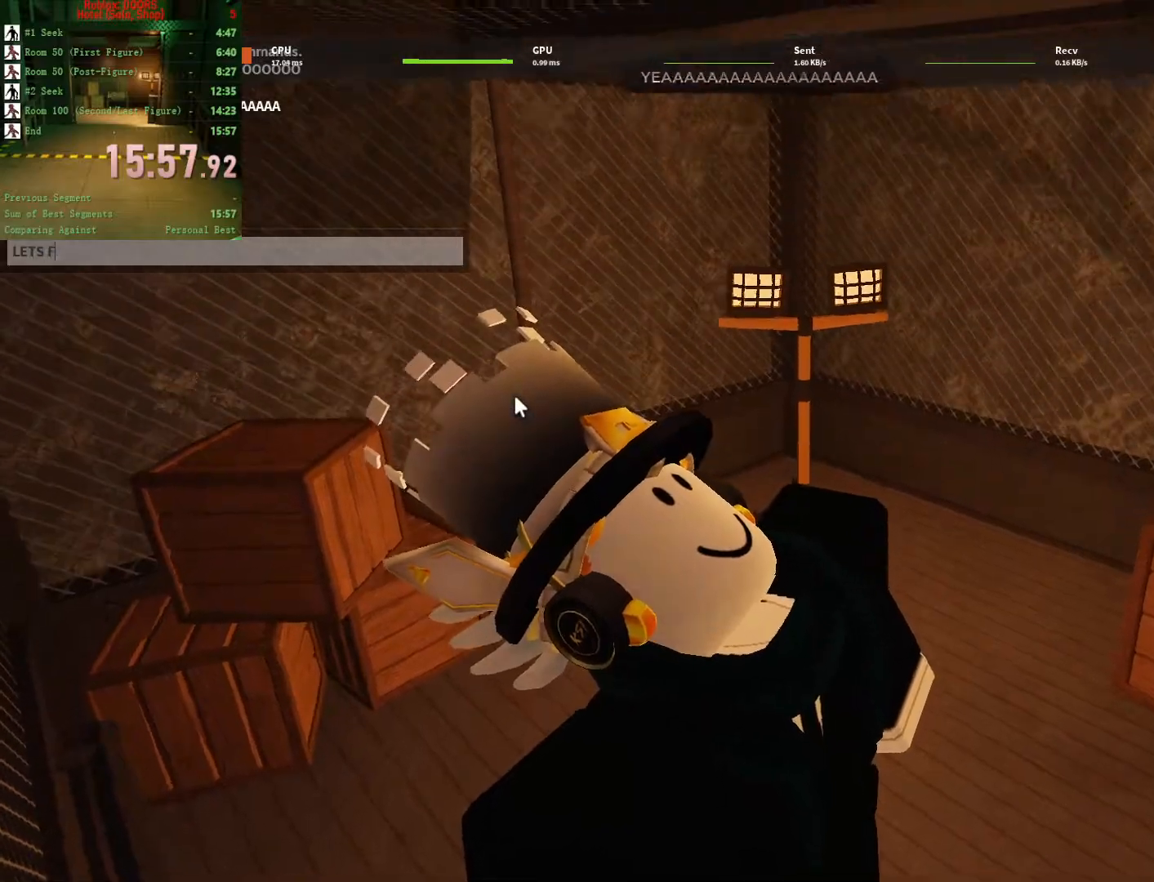
{"keys": [], "mouse": [], "events": []}
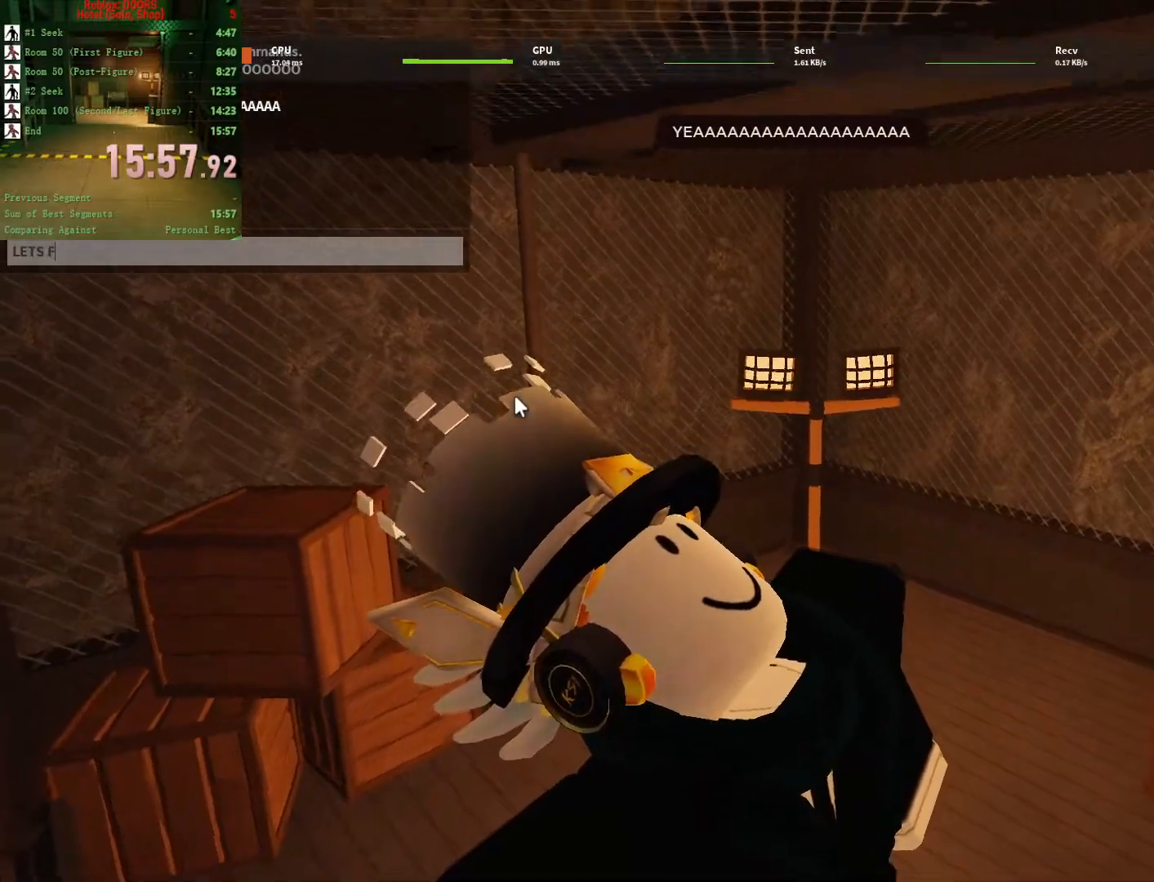
{"keys": [], "mouse": [], "events": [[417, "c", "down"], [500, "c", "up"]]}
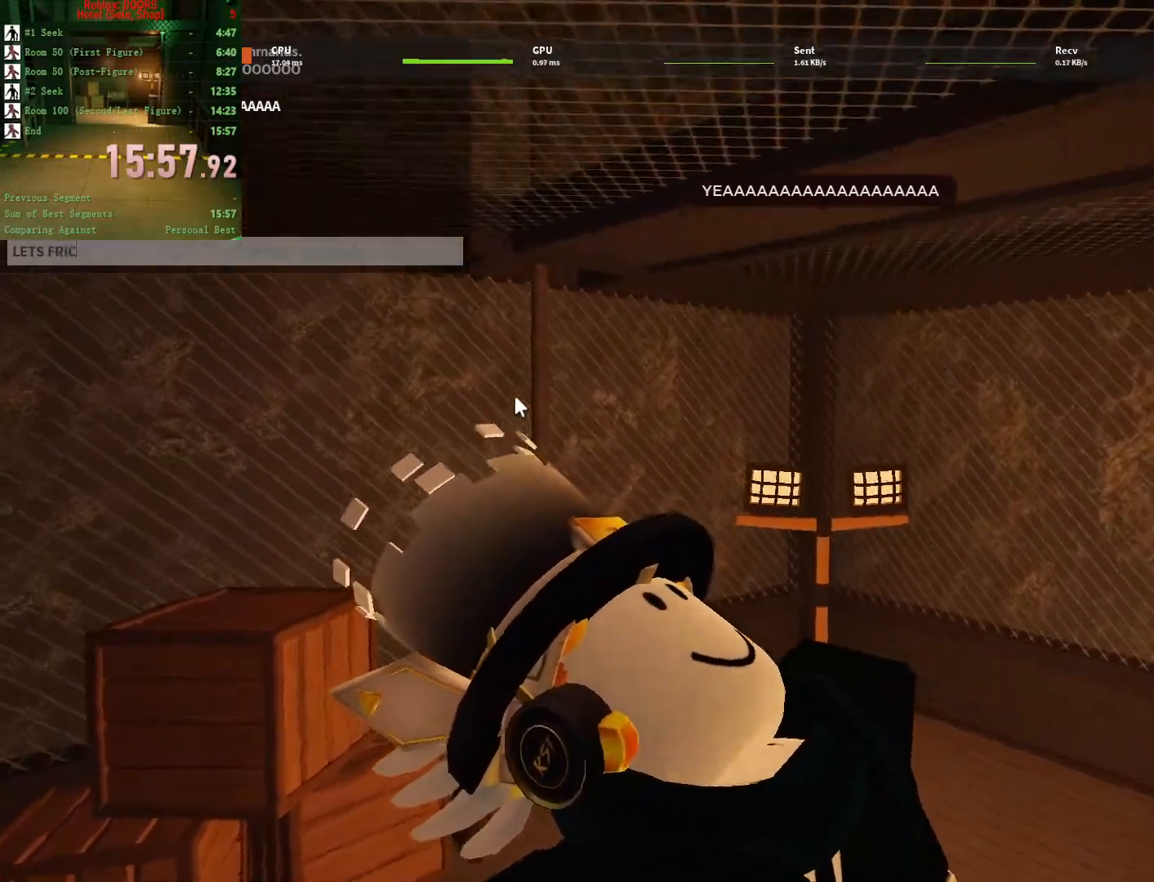
{"keys": [], "mouse": [], "events": [[317, "space", "down"], [467, "space", "up"]]}